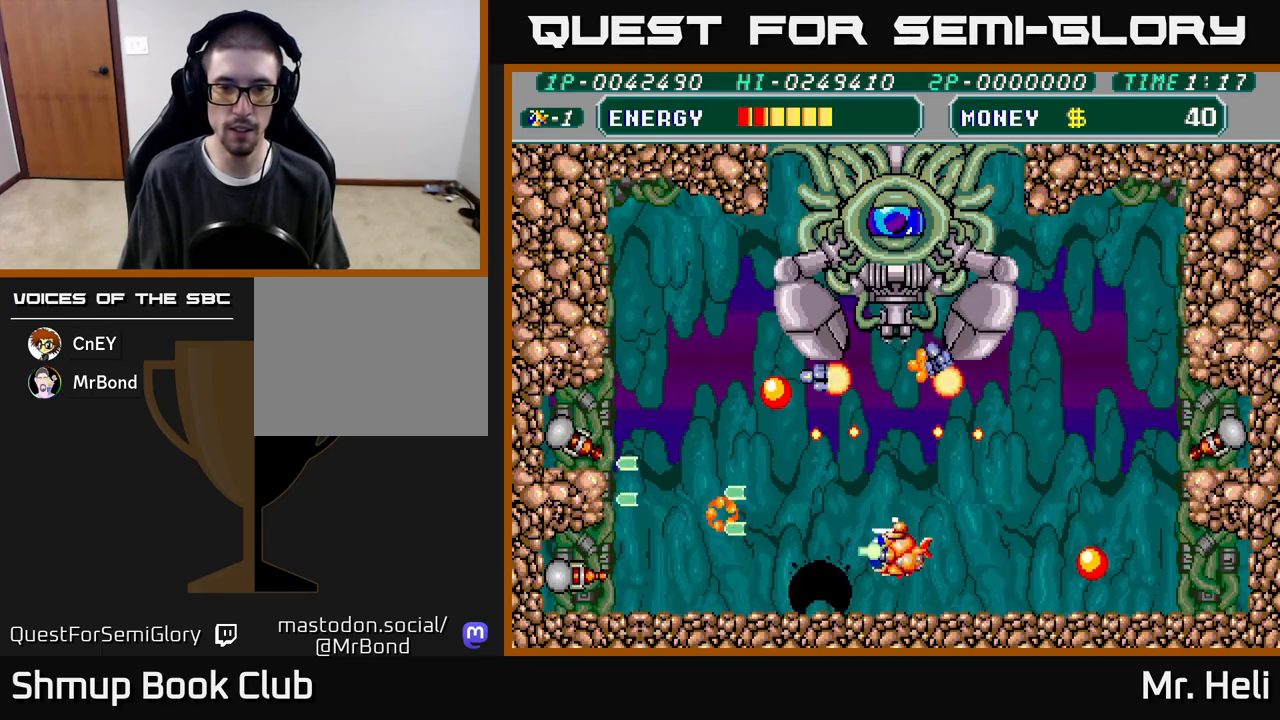
Gameplay with a controller (Xbox layout); each line is a JSON object with the inputs held at the frame after it. "events" lists button and stick changes between this image and that frame as [ms after this image, input, new state], when the widget could be followed in between.
{"buttons": ["A", "X"], "left_stick": "center", "right_stick": "center", "events": [[50, "DPAD_DOWN", "up"], [83, "X", "up"], [117, "A", "up"], [200, "X", "down"], [250, "DPAD_UP", "down"], [300, "X", "up"], [433, "X", "down"], [467, "A", "down"], [500, "DPAD_UP", "up"]]}
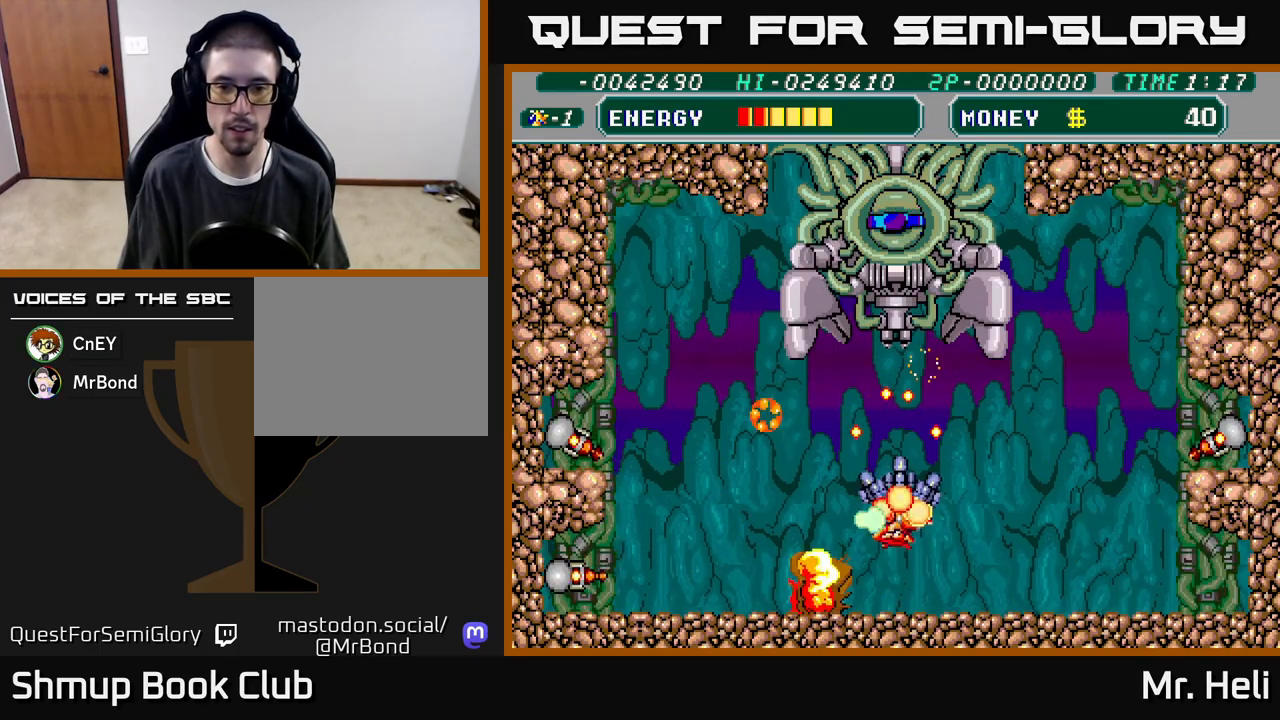
{"buttons": [], "left_stick": "center", "right_stick": "center", "events": [[50, "A", "up"], [50, "X", "up"], [100, "DPAD_UP", "down"], [117, "A", "down"], [117, "X", "down"], [233, "DPAD_UP", "up"], [250, "X", "up"], [267, "A", "up"], [300, "DPAD_DOWN", "down"], [333, "X", "down"], [467, "X", "up"], [483, "DPAD_DOWN", "up"]]}
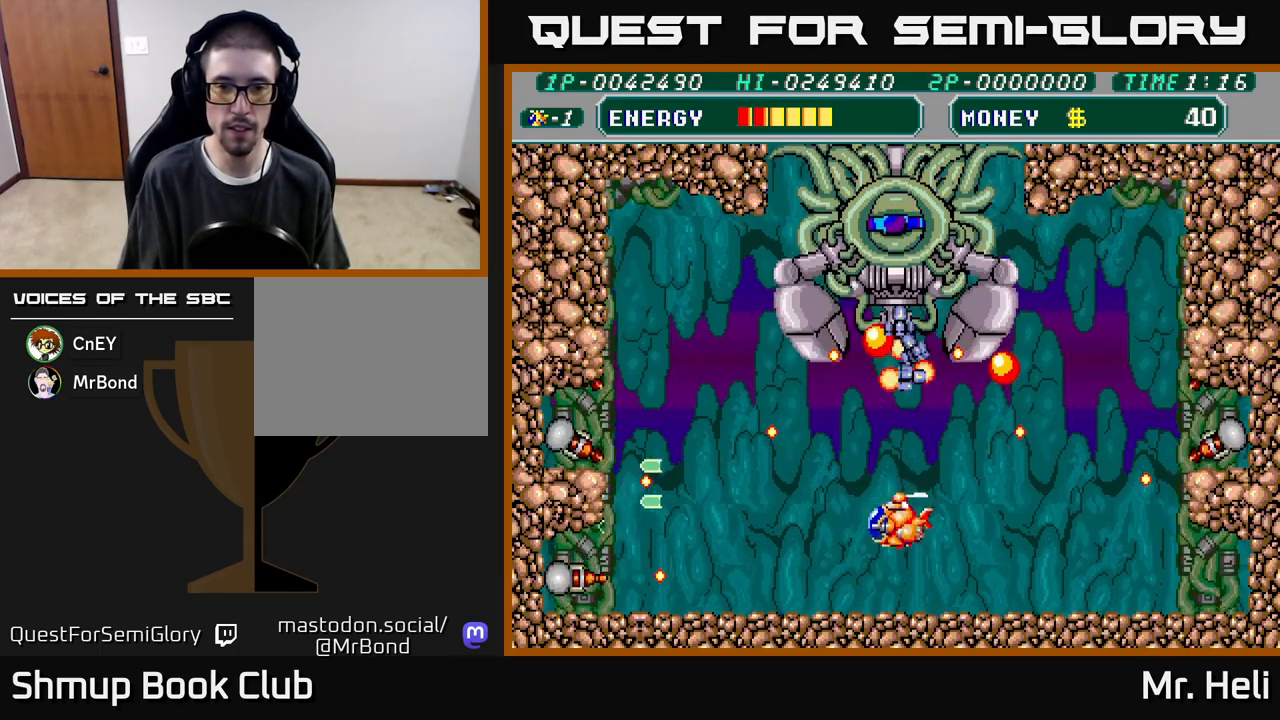
{"buttons": ["X", "DPAD_DOWN"], "left_stick": "center", "right_stick": "center", "events": [[33, "DPAD_UP", "down"], [67, "X", "down"], [183, "X", "up"], [317, "DPAD_UP", "up"], [317, "X", "down"], [350, "DPAD_DOWN", "down"], [433, "X", "up"], [483, "X", "down"]]}
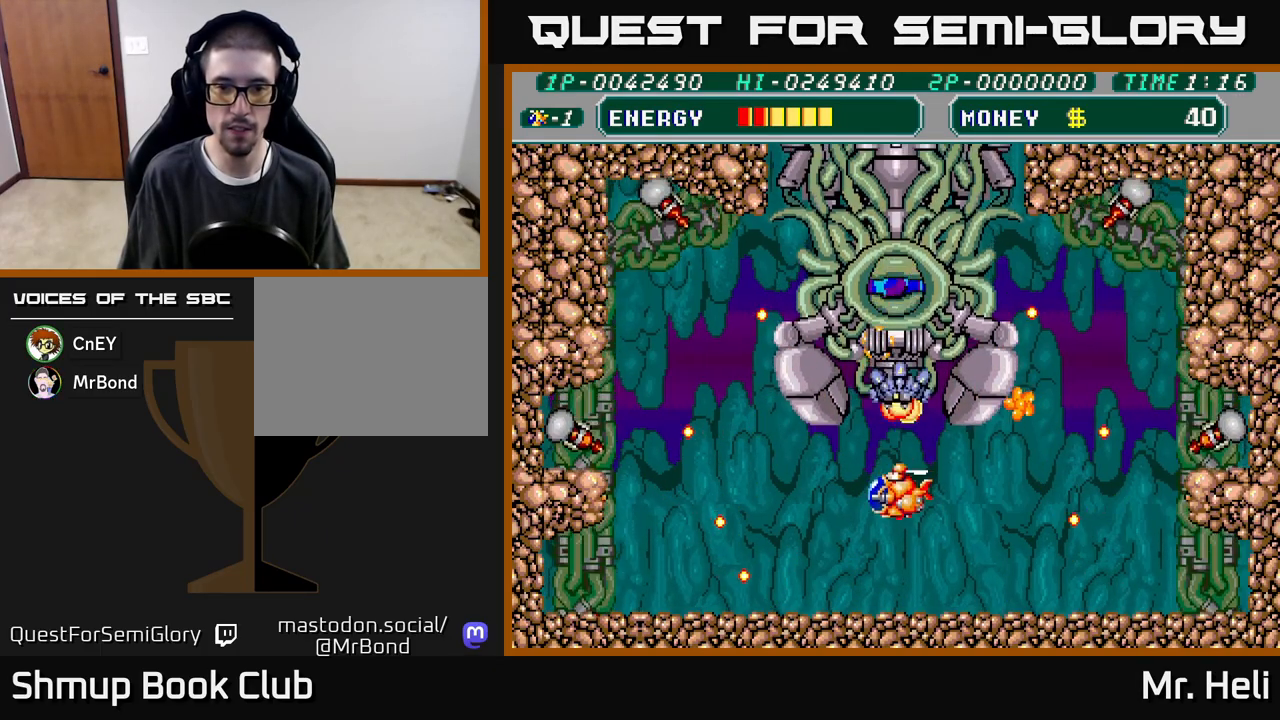
{"buttons": ["A", "X", "DPAD_UP"], "left_stick": "center", "right_stick": "center", "events": [[33, "A", "down"], [133, "DPAD_DOWN", "up"], [133, "X", "up"], [183, "DPAD_UP", "down"], [200, "A", "up"], [250, "DPAD_UP", "up"], [283, "X", "down"], [300, "DPAD_DOWN", "down"], [333, "A", "down"], [417, "X", "up"], [433, "DPAD_DOWN", "up"], [467, "DPAD_UP", "down"], [500, "X", "down"]]}
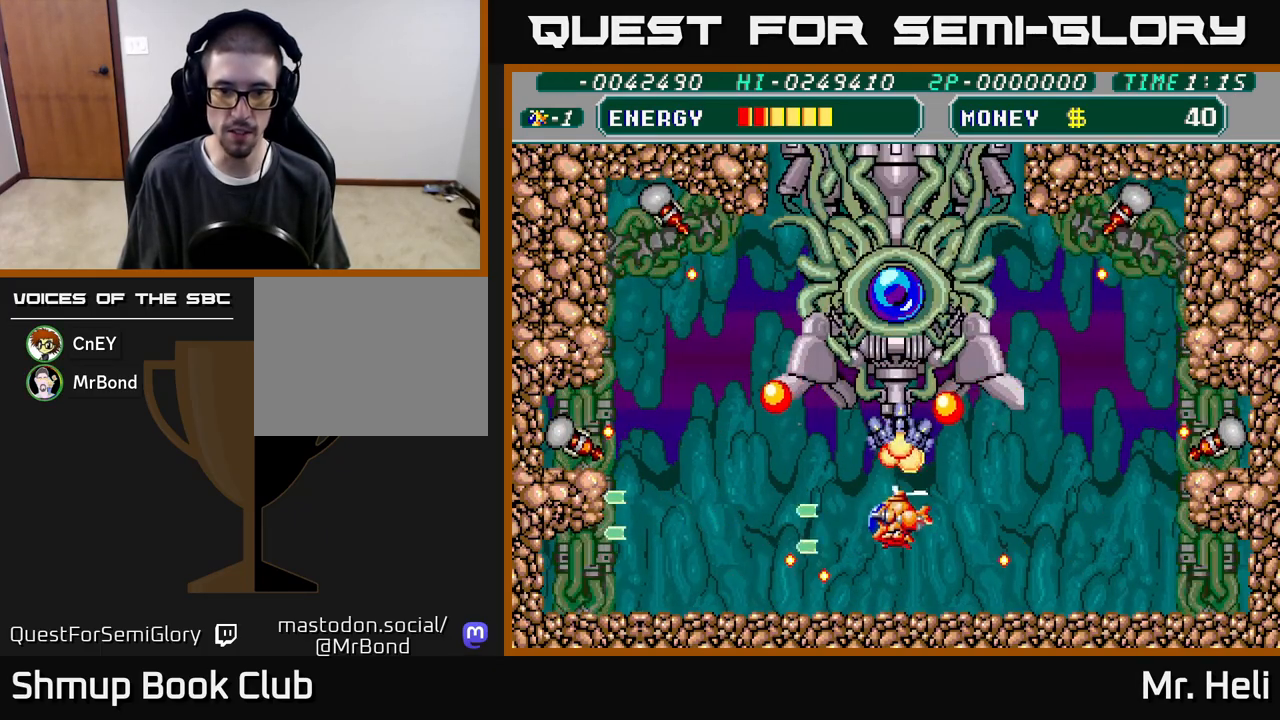
{"buttons": ["X", "DPAD_UP"], "left_stick": "center", "right_stick": "center", "events": [[33, "A", "up"], [67, "DPAD_UP", "up"], [133, "X", "up"], [217, "A", "down"], [217, "X", "down"], [350, "X", "up"], [383, "A", "up"], [467, "X", "down"], [500, "DPAD_UP", "down"]]}
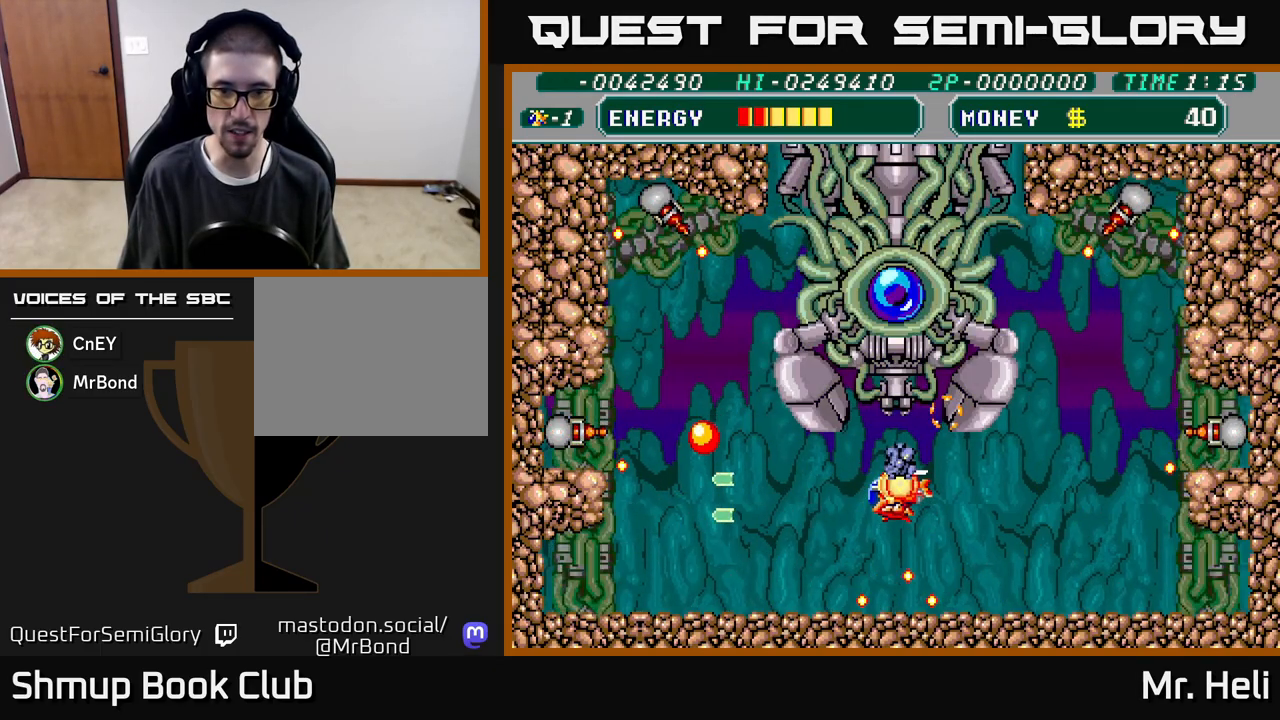
{"buttons": [], "left_stick": "center", "right_stick": "center", "events": [[17, "A", "down"], [83, "A", "up"], [83, "X", "up"], [100, "DPAD_UP", "up"], [150, "DPAD_DOWN", "down"], [183, "A", "down"], [183, "X", "down"], [300, "X", "up"], [367, "A", "up"], [383, "DPAD_DOWN", "up"]]}
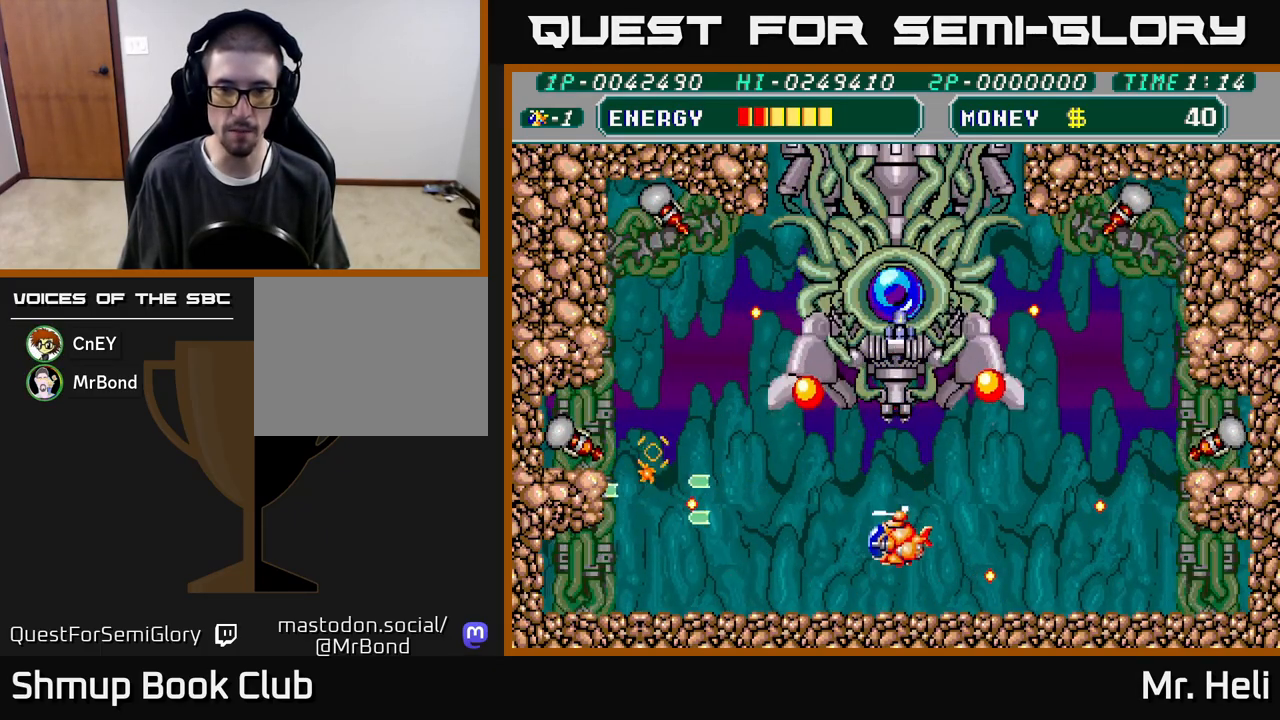
{"buttons": ["DPAD_DOWN"], "left_stick": "center", "right_stick": "center", "events": [[17, "X", "down"], [33, "DPAD_UP", "down"], [83, "X", "up"], [167, "X", "down"], [183, "A", "down"], [267, "X", "up"], [300, "A", "up"], [317, "DPAD_UP", "up"], [350, "A", "down"], [367, "X", "down"], [383, "DPAD_DOWN", "down"], [467, "X", "up"], [500, "A", "up"]]}
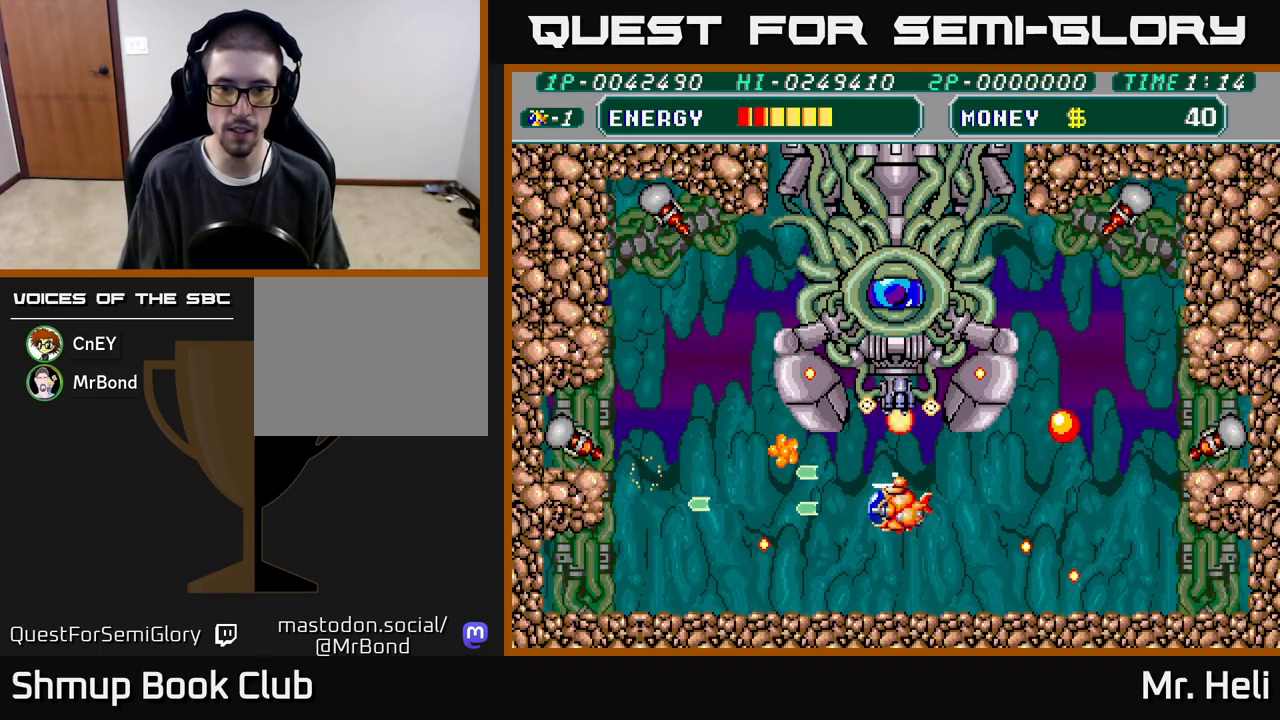
{"buttons": ["A", "X"], "left_stick": "center", "right_stick": "center", "events": [[67, "X", "down"], [117, "DPAD_DOWN", "up"], [167, "X", "up"], [267, "DPAD_UP", "down"], [450, "X", "down"], [483, "A", "down"], [483, "DPAD_UP", "up"]]}
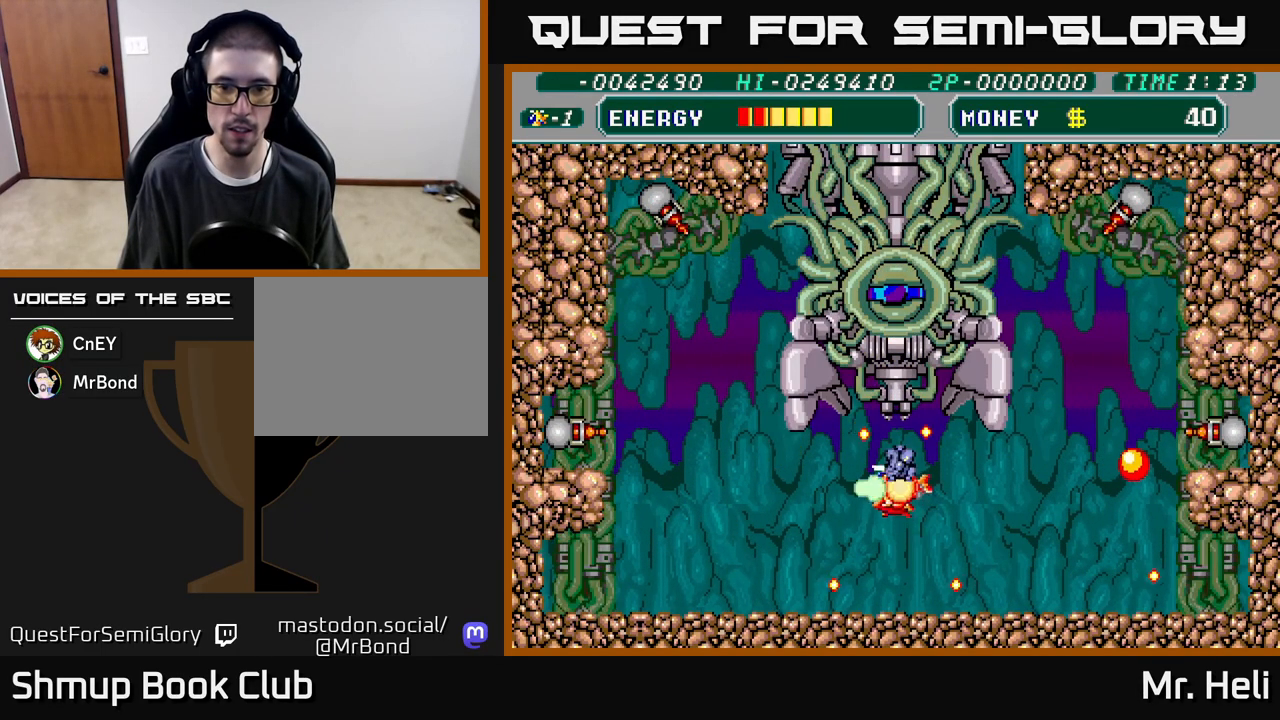
{"buttons": [], "left_stick": "center", "right_stick": "center", "events": [[17, "DPAD_DOWN", "down"], [67, "X", "up"], [150, "X", "down"], [217, "A", "up"], [233, "A", "down"], [267, "X", "up"], [300, "A", "up"], [300, "DPAD_DOWN", "up"]]}
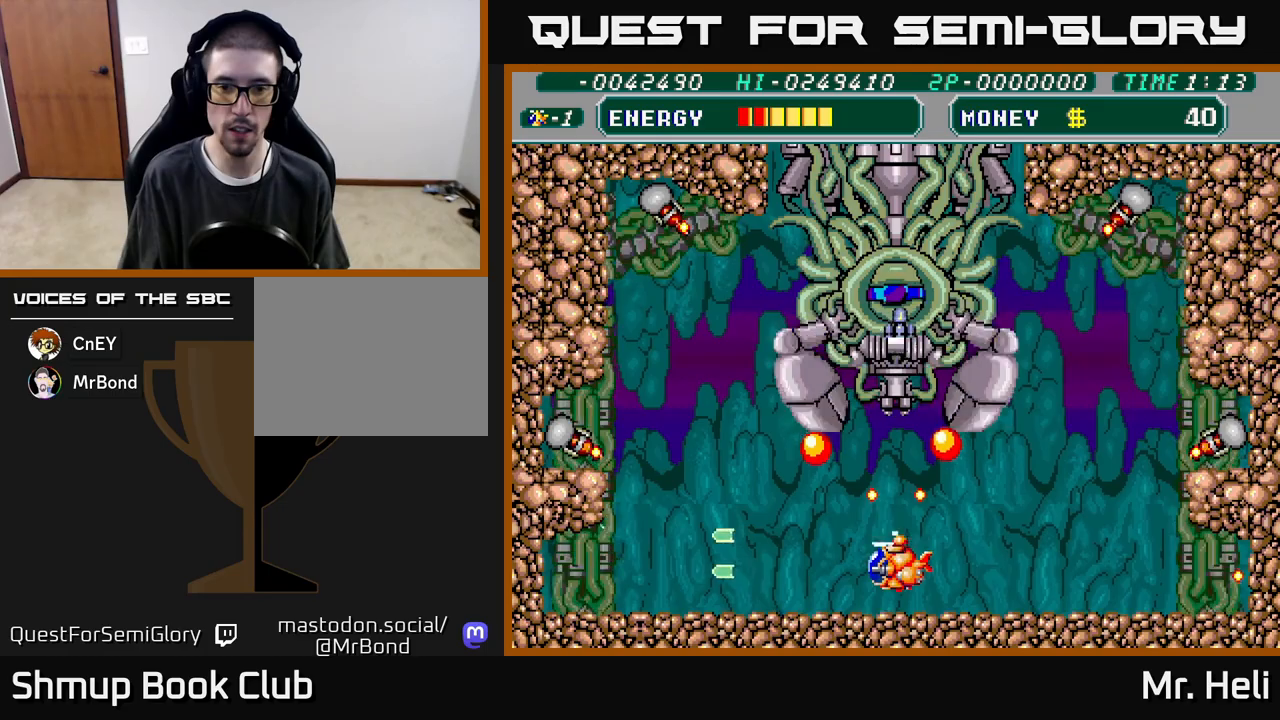
{"buttons": ["A", "DPAD_DOWN"], "left_stick": "center", "right_stick": "center", "events": [[283, "DPAD_UP", "down"], [350, "A", "down"], [350, "X", "down"], [417, "DPAD_UP", "up"], [450, "DPAD_DOWN", "down"], [450, "X", "up"]]}
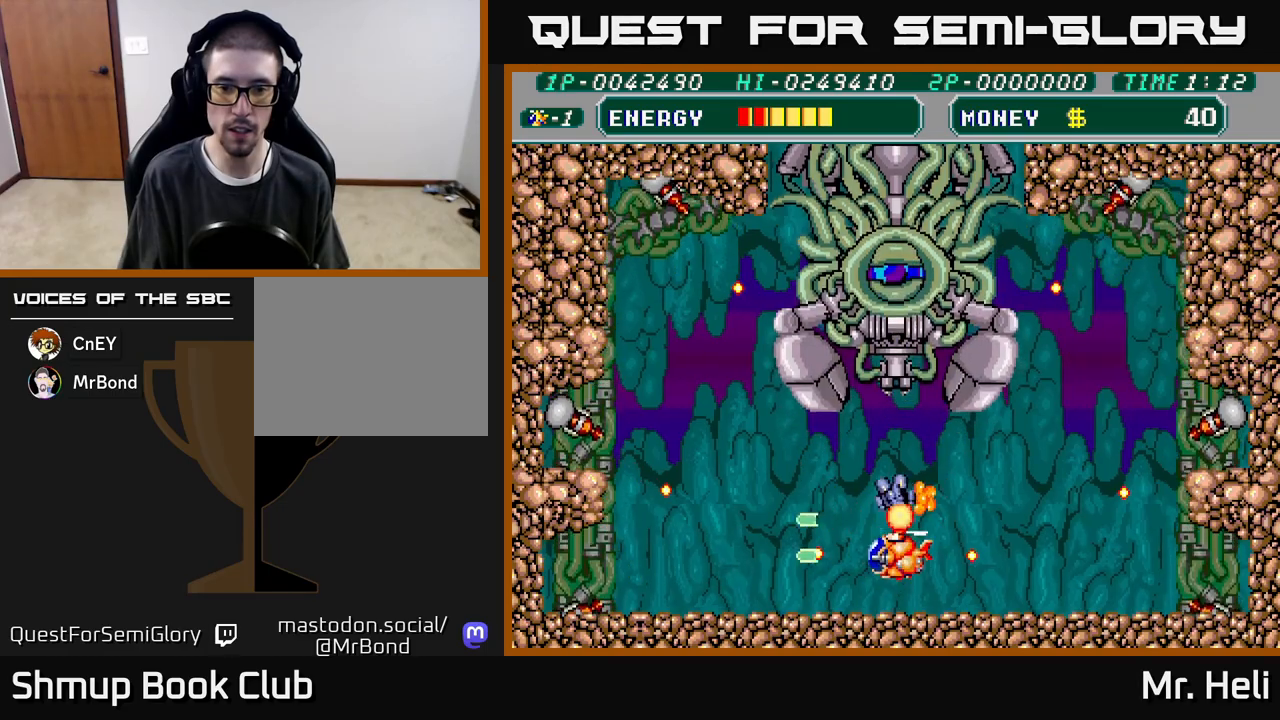
{"buttons": ["DPAD_UP"], "left_stick": "center", "right_stick": "center", "events": [[33, "X", "down"], [83, "A", "up"], [150, "X", "up"], [167, "DPAD_DOWN", "up"], [200, "DPAD_UP", "down"], [317, "X", "down"], [333, "A", "down"], [450, "A", "up"], [450, "X", "up"]]}
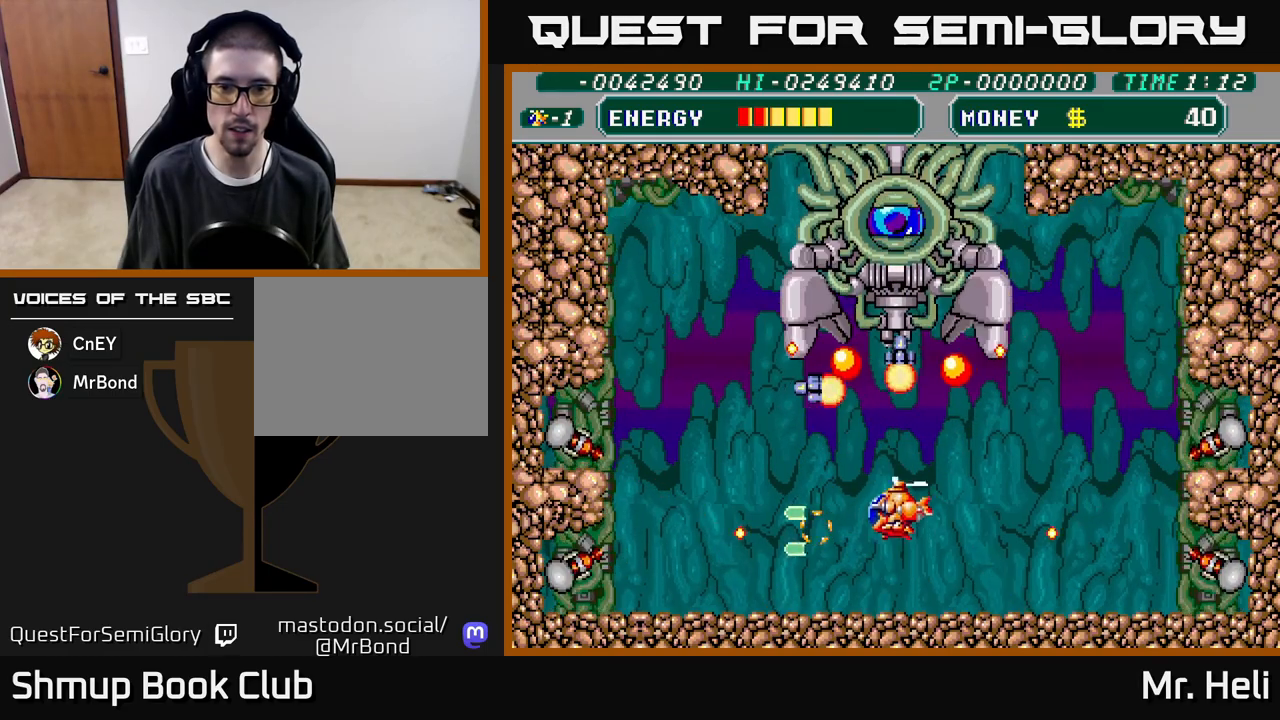
{"buttons": ["DPAD_UP", "DPAD_LEFT"], "left_stick": "center", "right_stick": "center", "events": [[17, "A", "down"], [17, "X", "down"], [117, "A", "up"], [117, "X", "up"], [150, "DPAD_UP", "up"], [200, "DPAD_DOWN", "down"], [200, "X", "down"], [217, "A", "down"], [283, "A", "up"], [317, "X", "up"], [383, "DPAD_DOWN", "up"], [383, "DPAD_LEFT", "down"], [383, "X", "down"], [433, "DPAD_UP", "down"], [483, "X", "up"]]}
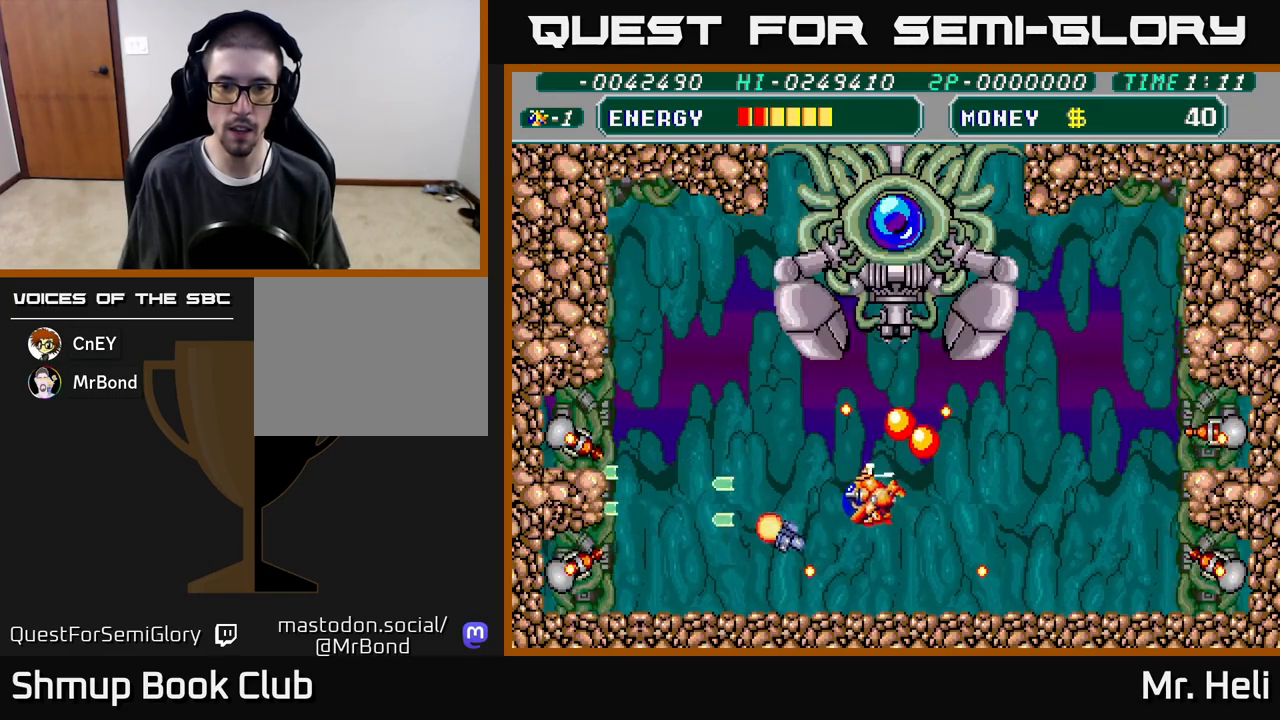
{"buttons": ["A", "X", "DPAD_UP"], "left_stick": "center", "right_stick": "center", "events": [[50, "DPAD_UP", "up"], [50, "X", "down"], [67, "A", "down"], [150, "X", "up"], [183, "A", "up"], [217, "DPAD_UP", "down"], [267, "X", "down"], [283, "A", "down"], [400, "A", "up"], [400, "X", "up"], [450, "DPAD_LEFT", "up"], [500, "A", "down"], [500, "X", "down"]]}
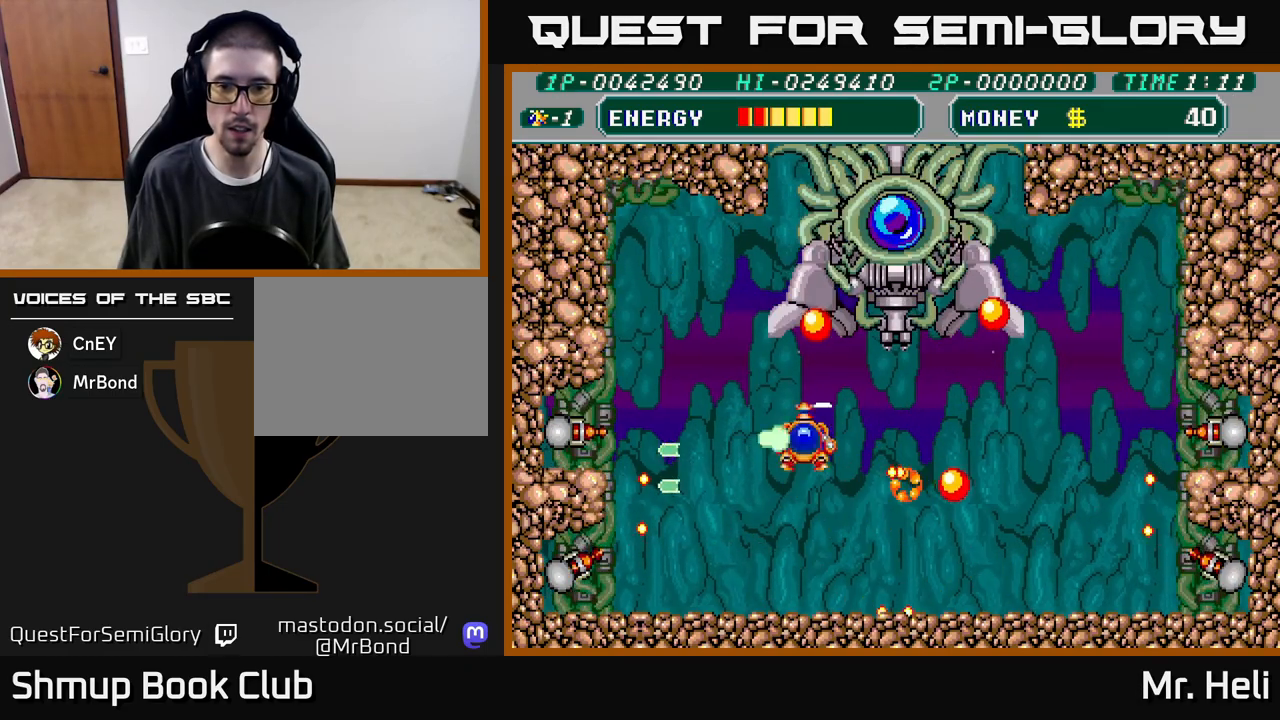
{"buttons": ["DPAD_RIGHT"], "left_stick": "center", "right_stick": "center", "events": [[17, "DPAD_RIGHT", "down"], [117, "A", "up"], [117, "X", "up"], [183, "DPAD_UP", "up"], [283, "DPAD_DOWN", "down"], [300, "A", "down"], [300, "X", "down"], [433, "DPAD_DOWN", "up"], [450, "A", "up"], [450, "X", "up"]]}
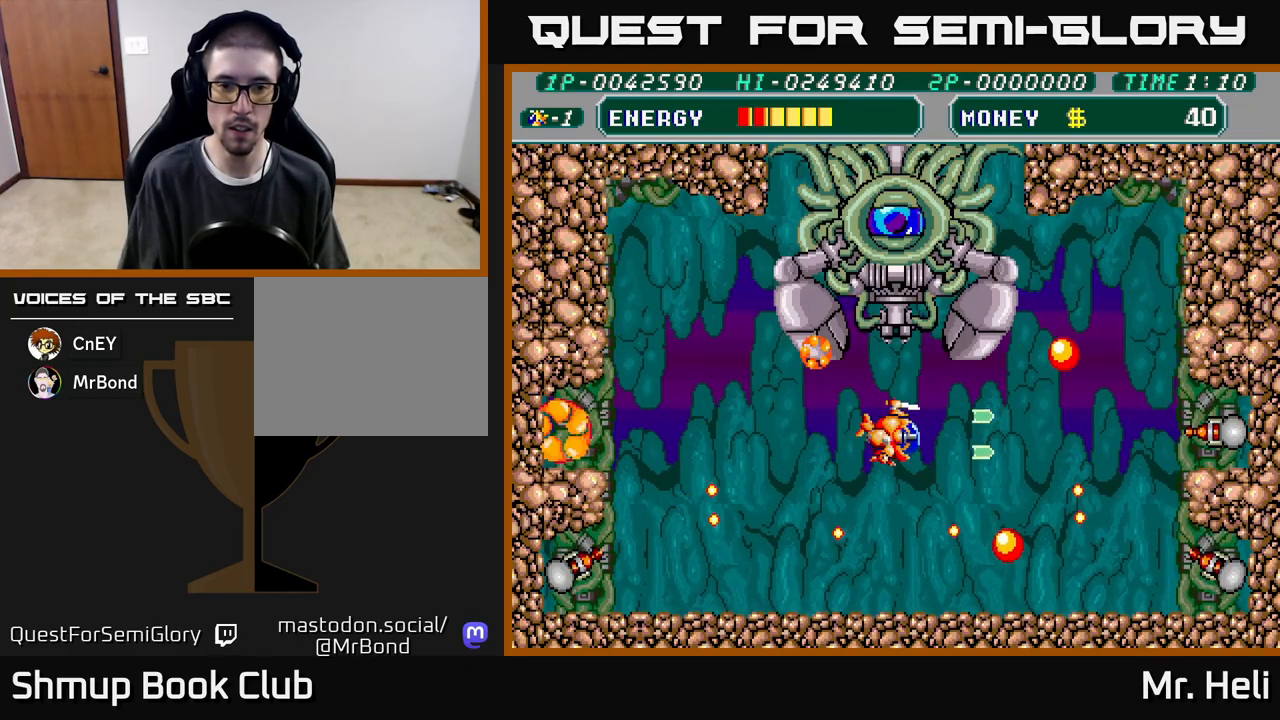
{"buttons": ["X"], "left_stick": "center", "right_stick": "center"}
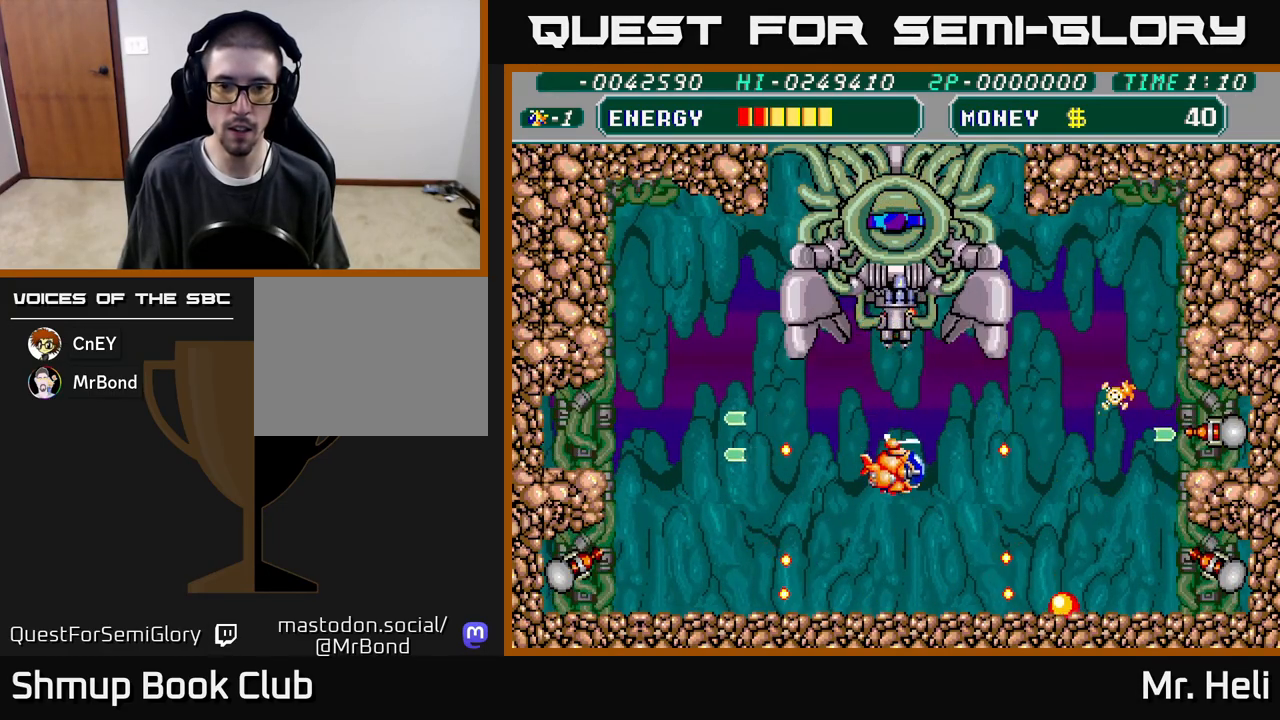
{"buttons": ["DPAD_DOWN"], "left_stick": "center", "right_stick": "center", "events": [[33, "A", "down"], [67, "A", "up"], [67, "X", "up"], [250, "DPAD_UP", "down"], [333, "A", "down"], [333, "X", "down"], [367, "DPAD_UP", "up"], [400, "DPAD_DOWN", "down"], [467, "A", "up"], [467, "X", "up"]]}
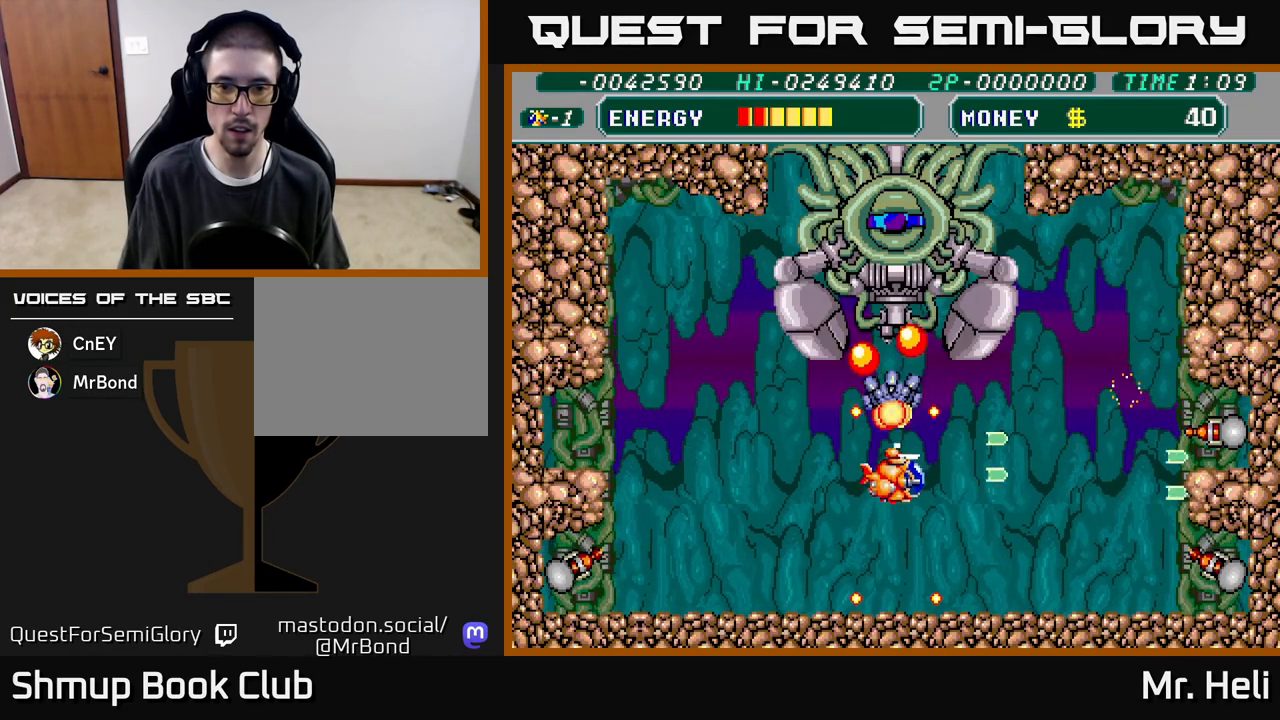
{"buttons": ["DPAD_UP"], "left_stick": "center", "right_stick": "center", "events": [[33, "A", "down"], [33, "X", "down"], [167, "A", "up"], [167, "X", "up"], [217, "DPAD_DOWN", "up"], [267, "DPAD_UP", "down"]]}
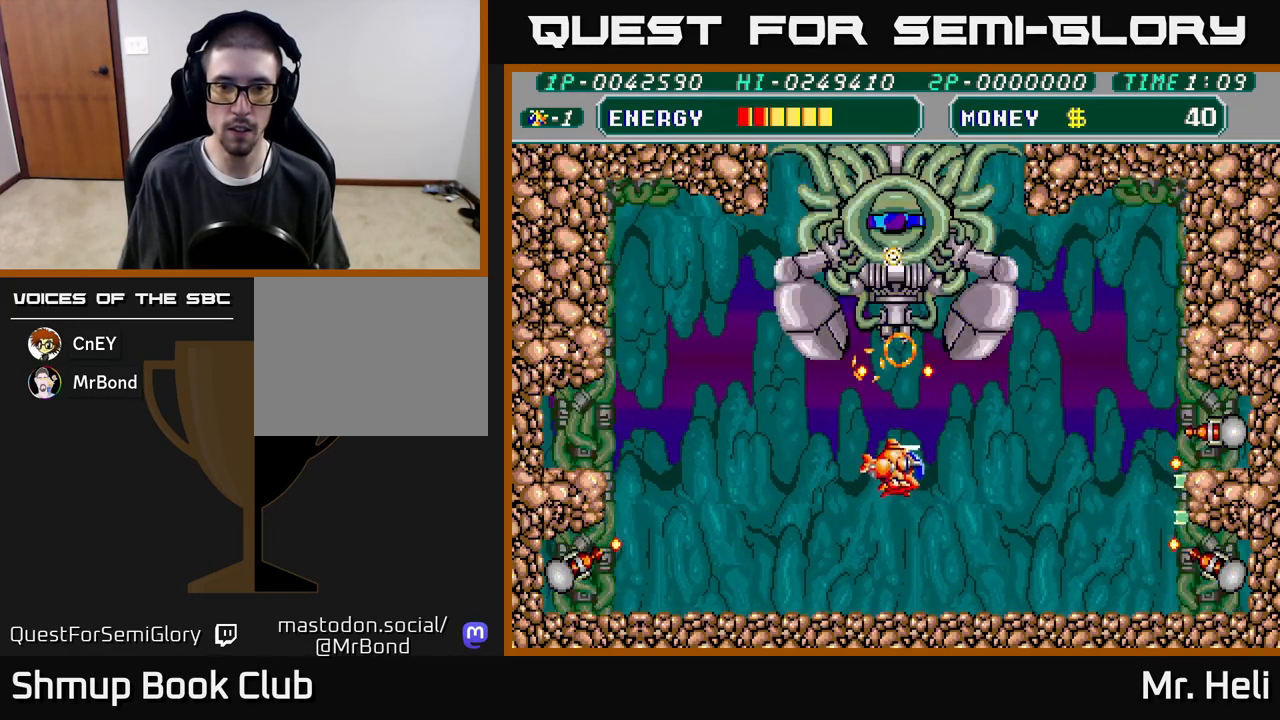
{"buttons": ["DPAD_DOWN"], "left_stick": "center", "right_stick": "center", "events": [[167, "A", "down"], [167, "X", "down"], [183, "DPAD_UP", "up"], [217, "DPAD_DOWN", "down"], [283, "X", "up"], [300, "A", "up"], [350, "A", "down"], [350, "X", "down"], [500, "A", "up"], [500, "X", "up"]]}
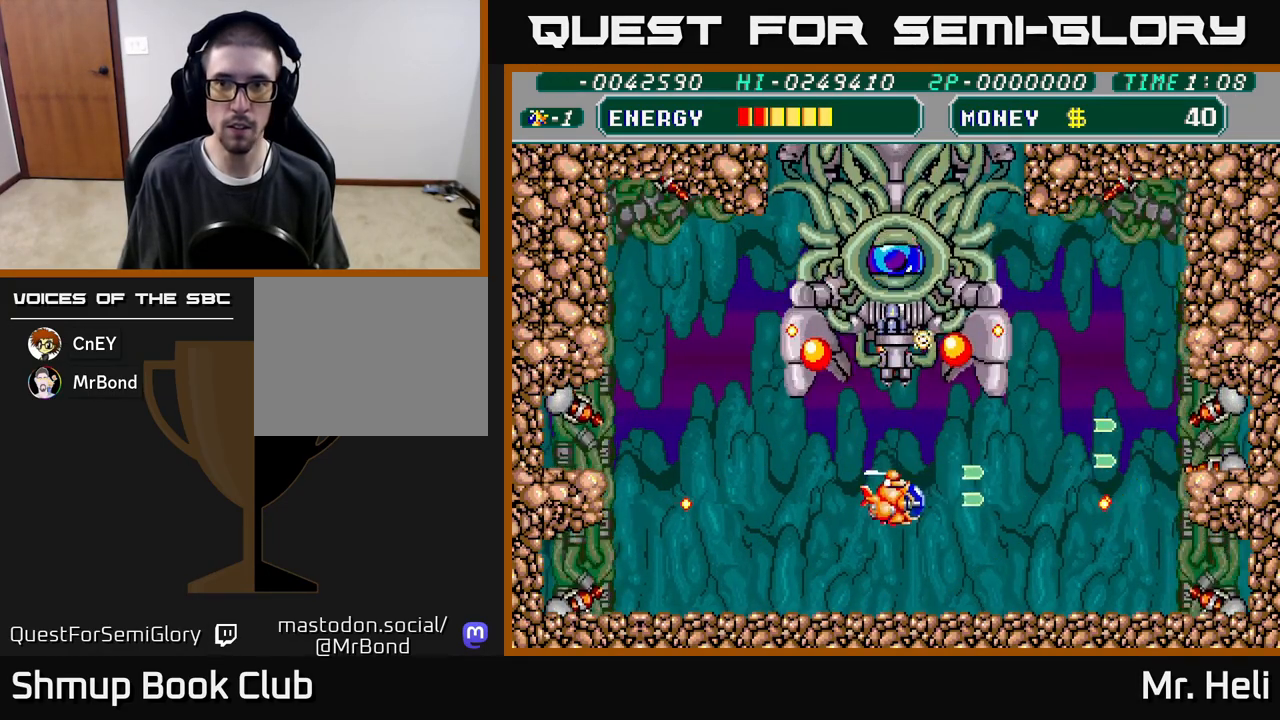
{"buttons": ["A", "X", "DPAD_UP"], "left_stick": "center", "right_stick": "center", "events": [[67, "X", "down"], [83, "A", "down"], [117, "DPAD_DOWN", "up"], [167, "DPAD_UP", "down"], [183, "A", "up"], [183, "X", "up"], [283, "A", "down"], [283, "X", "down"], [350, "A", "up"], [367, "X", "up"], [467, "A", "down"], [467, "X", "down"]]}
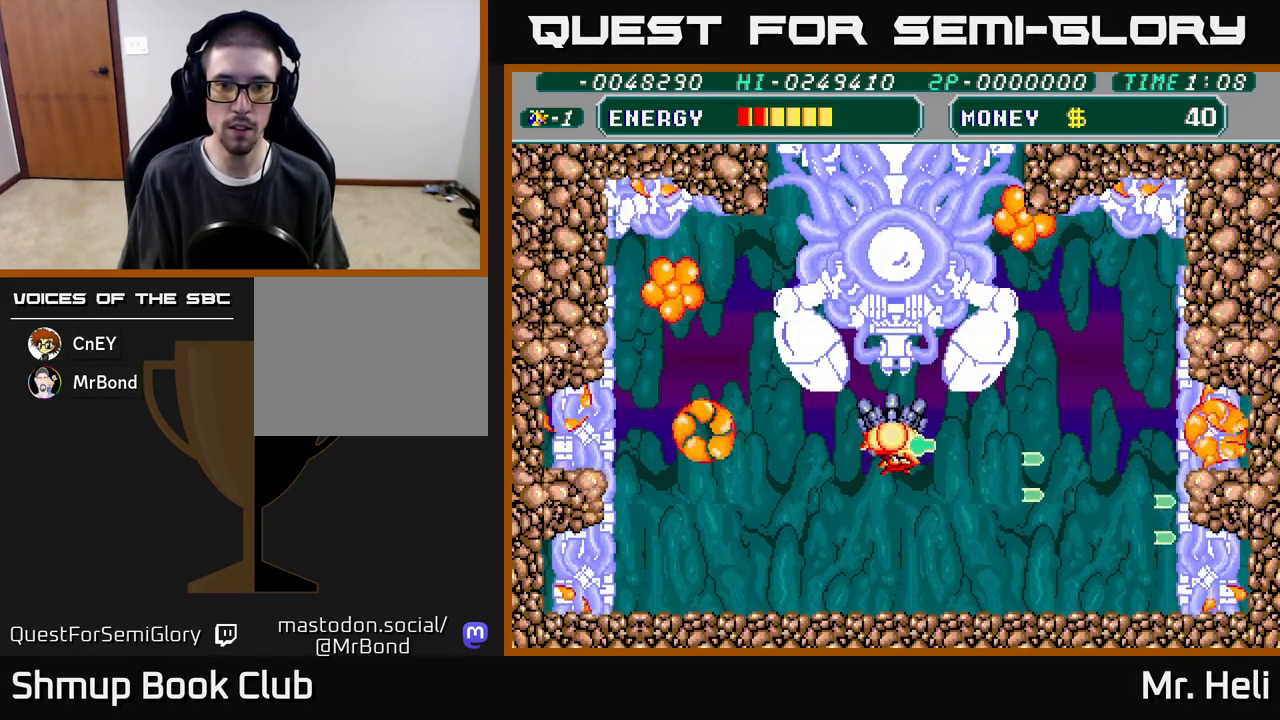
{"buttons": ["DPAD_UP"], "left_stick": "center", "right_stick": "center", "events": [[17, "DPAD_UP", "up"], [67, "DPAD_DOWN", "down"], [83, "X", "up"], [100, "A", "up"], [150, "A", "down"], [150, "X", "down"], [283, "X", "up"], [300, "A", "up"], [350, "DPAD_DOWN", "up"], [367, "X", "down"], [400, "A", "down"], [433, "DPAD_UP", "down"], [450, "A", "up"], [500, "X", "up"]]}
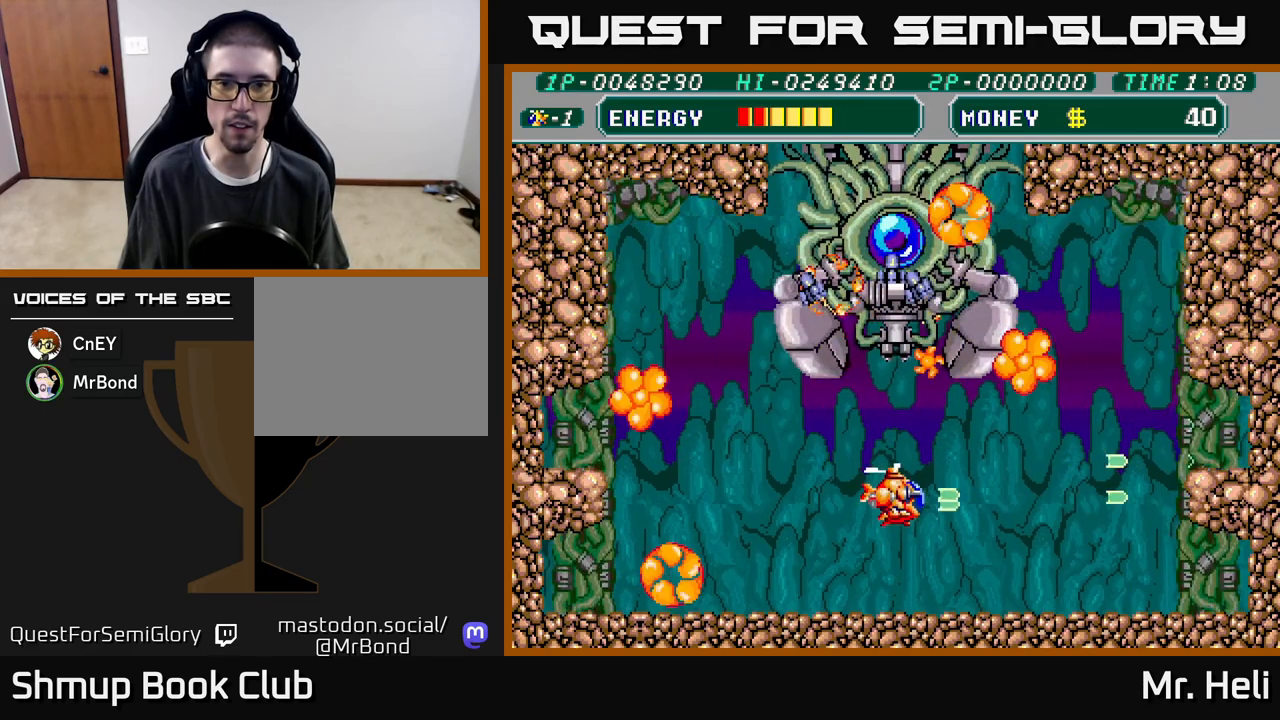
{"buttons": ["A", "X", "DPAD_DOWN"], "left_stick": "center", "right_stick": "center", "events": [[83, "X", "down"], [100, "A", "down"], [167, "A", "up"], [200, "X", "up"], [300, "A", "down"], [300, "X", "down"], [317, "DPAD_UP", "up"], [367, "A", "up"], [367, "DPAD_DOWN", "down"], [400, "X", "up"], [467, "X", "down"], [483, "A", "down"]]}
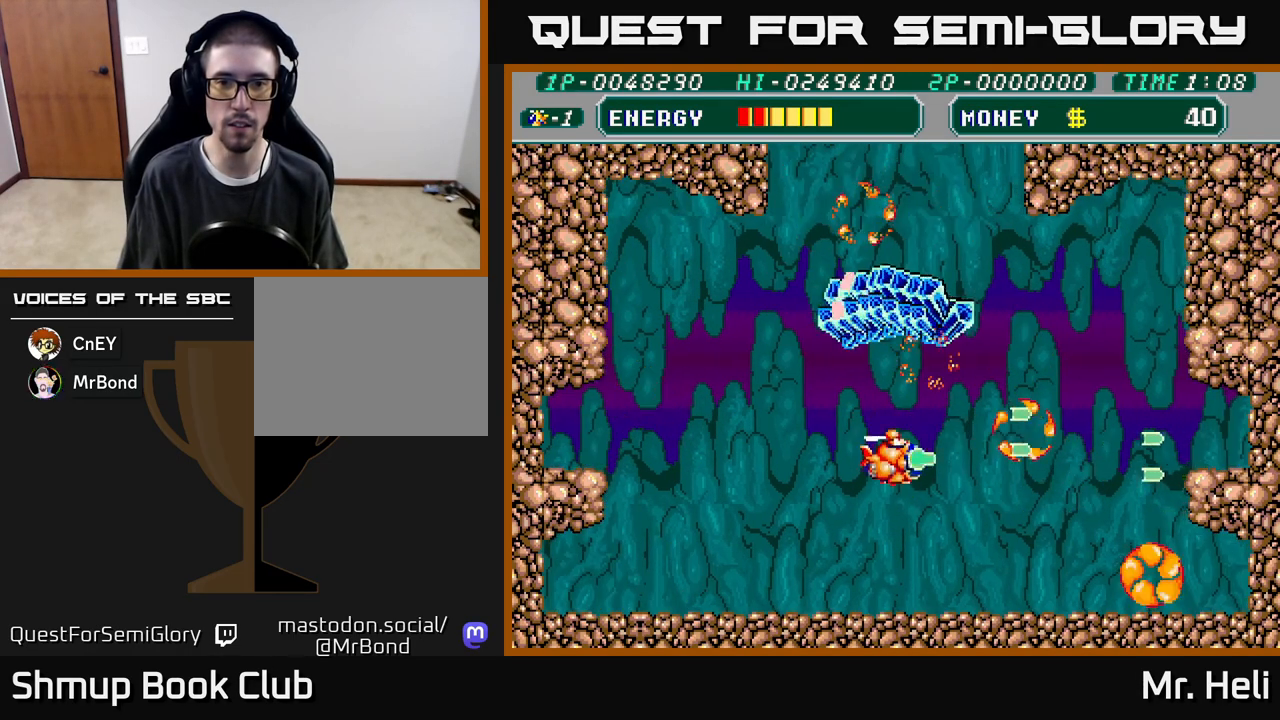
{"buttons": ["DPAD_RIGHT"], "left_stick": "center", "right_stick": "center", "events": [[83, "DPAD_DOWN", "up"], [117, "A", "up"], [117, "DPAD_UP", "down"], [117, "X", "up"], [167, "DPAD_RIGHT", "down"], [183, "X", "down"], [200, "A", "down"], [367, "DPAD_UP", "up"], [400, "A", "up"], [417, "X", "up"]]}
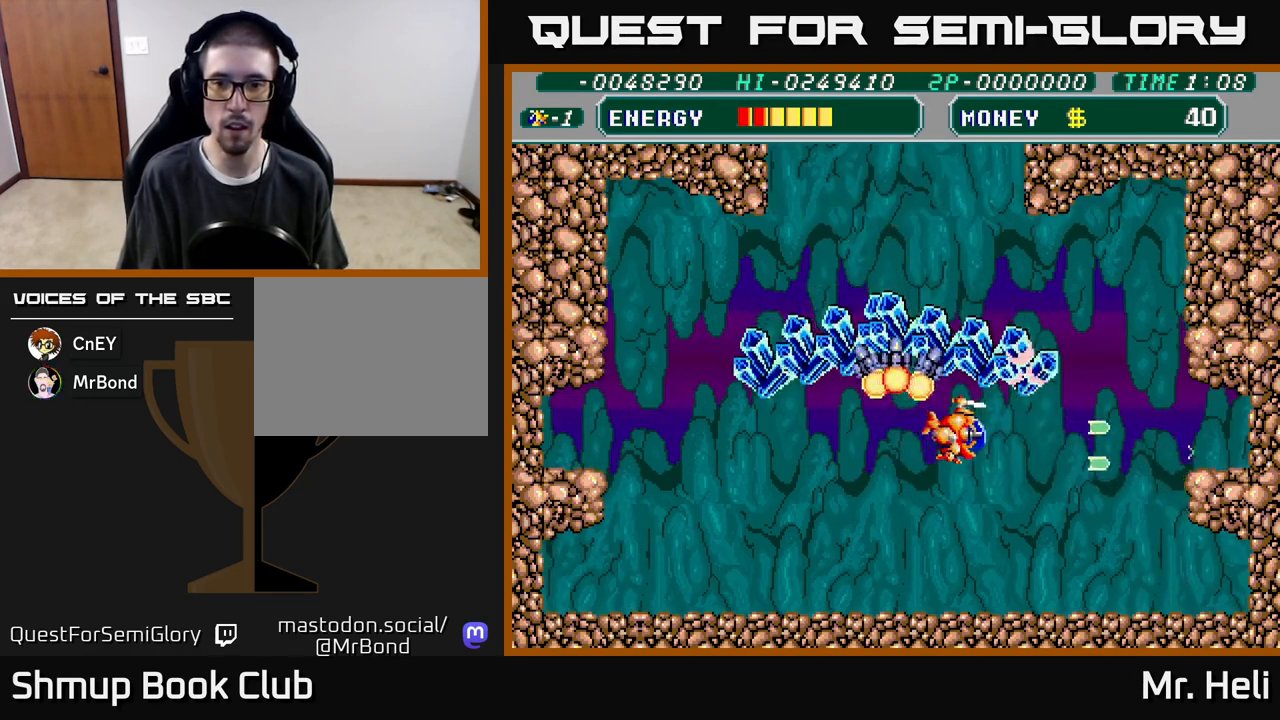
{"buttons": ["DPAD_DOWN", "DPAD_LEFT"], "left_stick": "center", "right_stick": "center", "events": [[233, "DPAD_RIGHT", "up"], [267, "DPAD_LEFT", "down"], [383, "DPAD_DOWN", "down"]]}
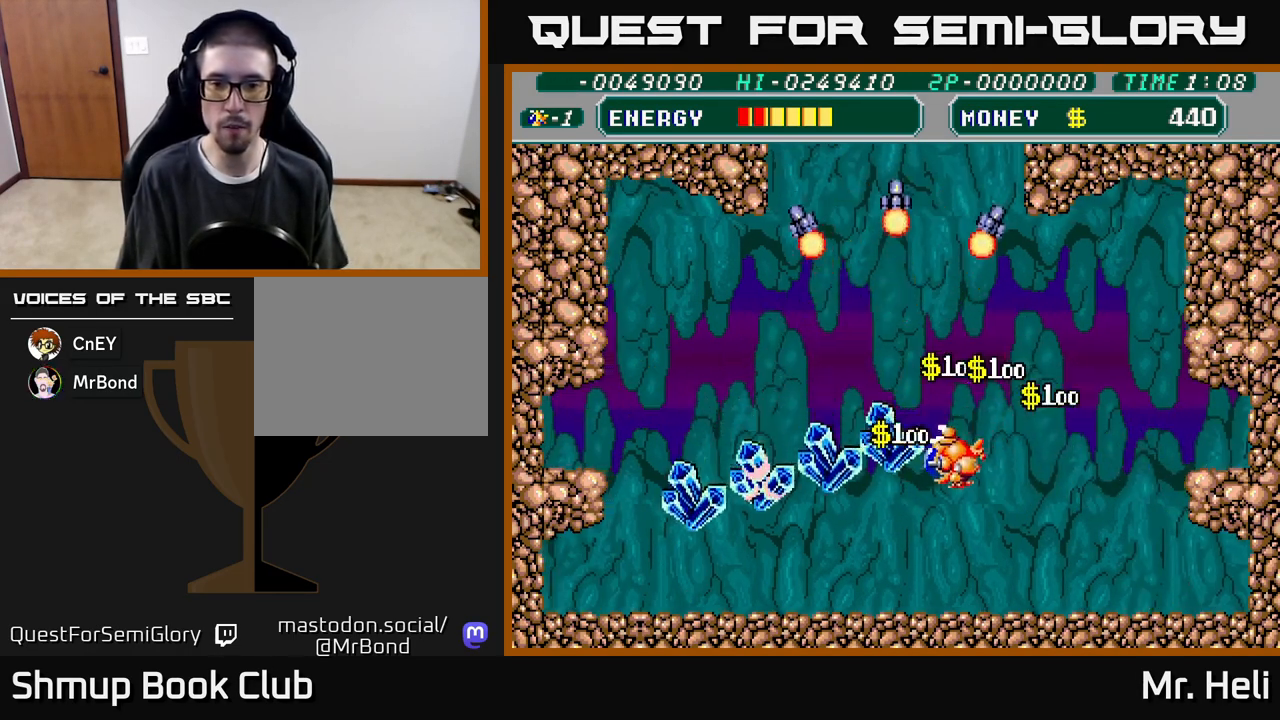
{"buttons": ["DPAD_DOWN", "DPAD_LEFT"], "left_stick": "center", "right_stick": "center", "events": []}
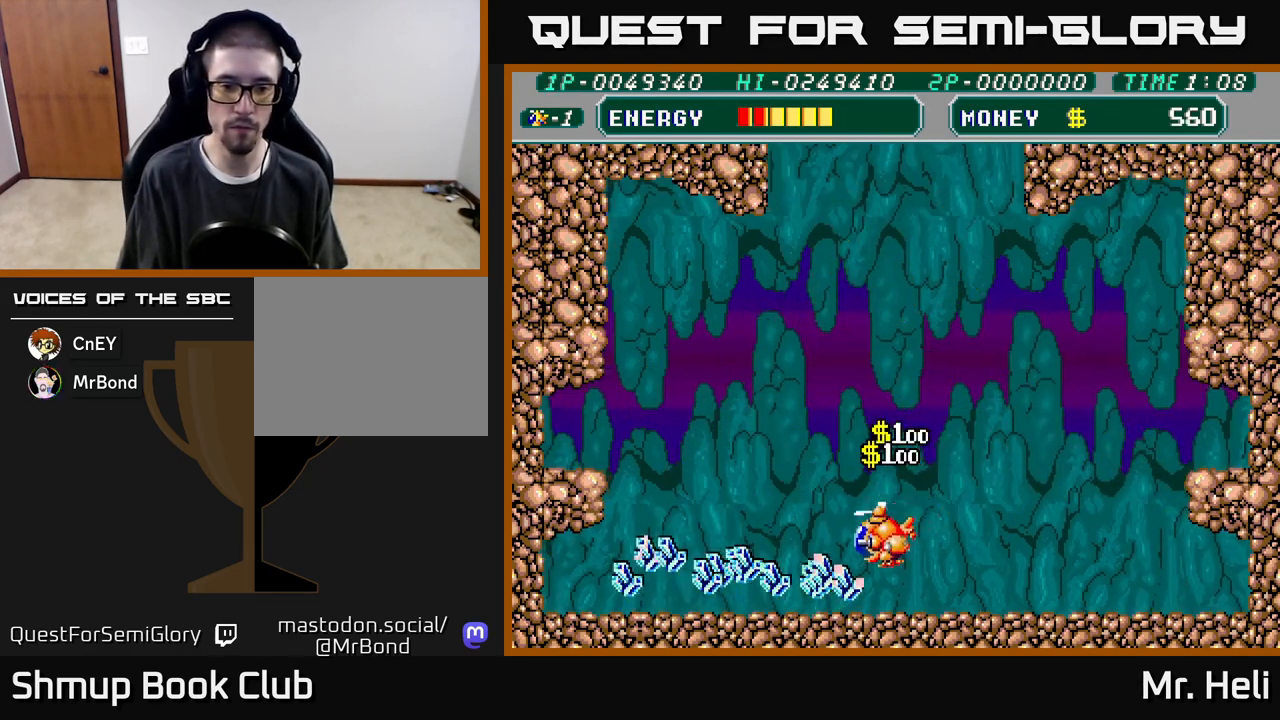
{"buttons": ["DPAD_LEFT"], "left_stick": "center", "right_stick": "center", "events": [[117, "DPAD_DOWN", "up"], [333, "DPAD_UP", "down"], [433, "DPAD_UP", "up"]]}
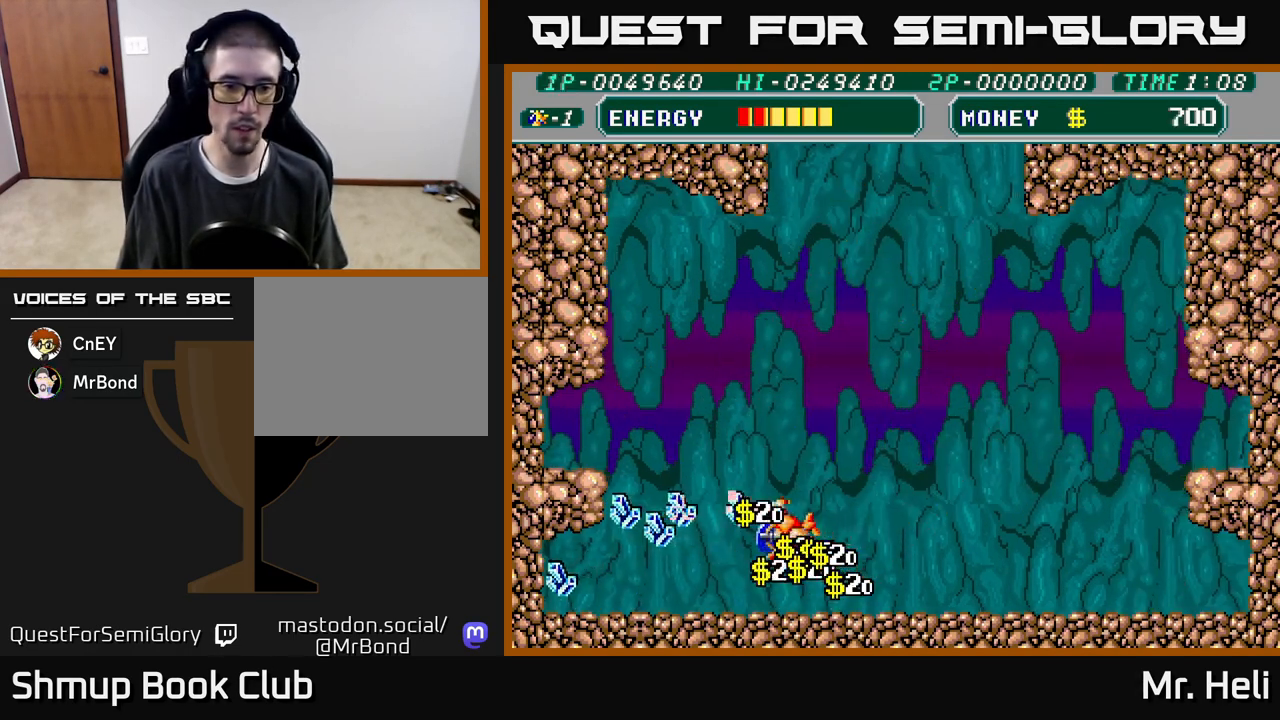
{"buttons": ["DPAD_DOWN", "DPAD_LEFT"], "left_stick": "center", "right_stick": "center", "events": [[483, "DPAD_DOWN", "down"]]}
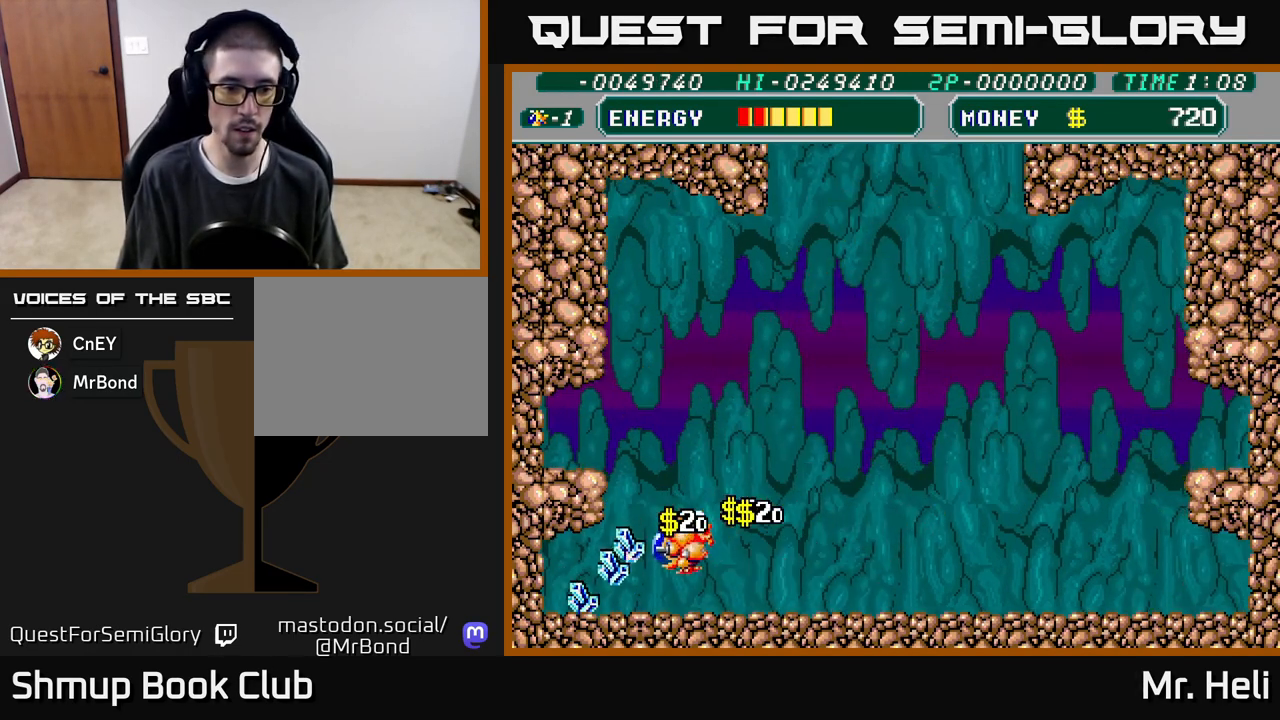
{"buttons": [], "left_stick": "center", "right_stick": "center", "events": [[283, "DPAD_DOWN", "up"], [500, "DPAD_LEFT", "up"]]}
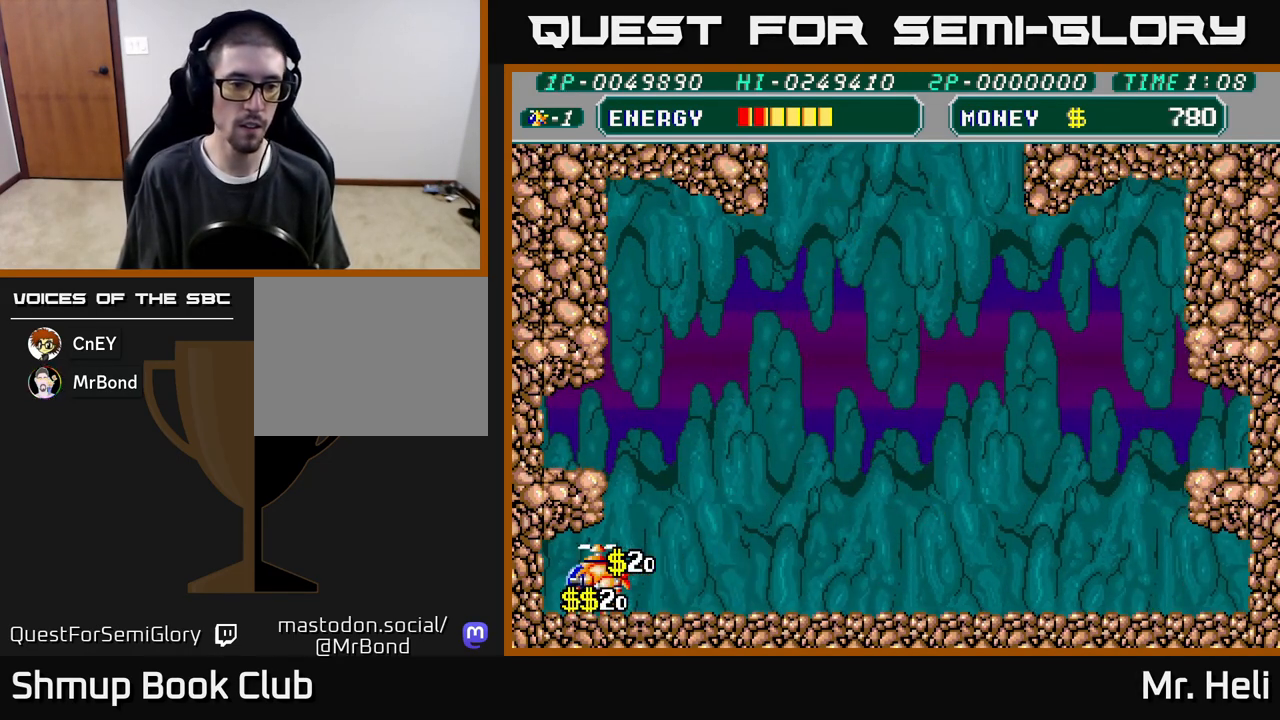
{"buttons": ["DPAD_RIGHT"], "left_stick": "center", "right_stick": "center", "events": [[50, "DPAD_RIGHT", "down"]]}
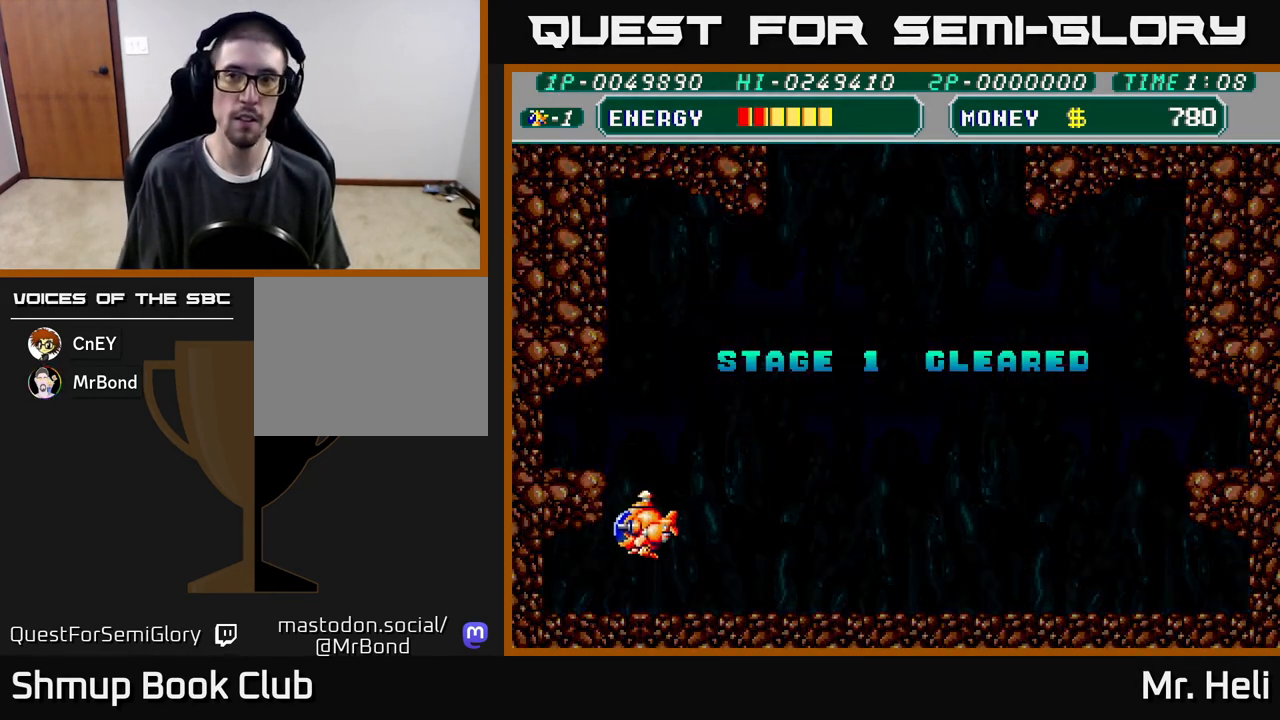
{"buttons": [], "left_stick": "center", "right_stick": "center", "events": [[267, "DPAD_RIGHT", "up"]]}